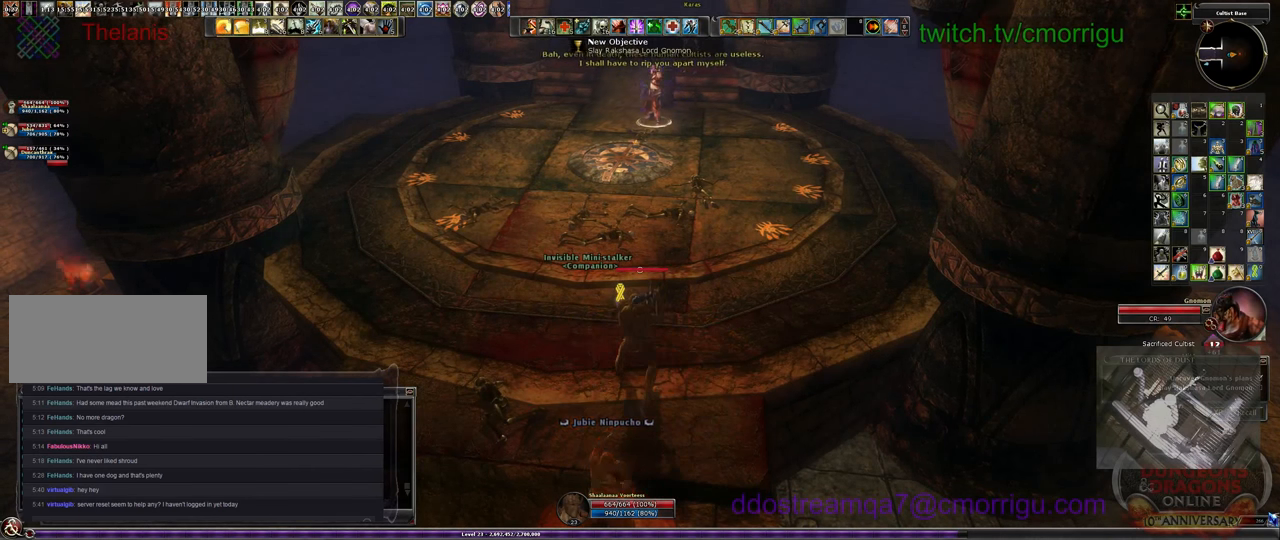
Gameplay with keyboard; each line is a JSON object with the keys held at the frame after it. "events" lists presses ("down") and releases ("up") of ".", "/", "0", "1", "2", "3", "4", "5", "6", "7", "8", "9", "a", "b", "backslash", "backspace", "c", "caps_lock", "comma", "ctrl_l", "ctrl_r", "d", "e", "equals", "escape", "f", "f1", "f10", "f11", "f12", "f2", "f3", "f4", "f5", "f6", "f7", "f8", "f9", "g", "h", "i", "j", "k", "l", "lbracket", "m", "minus", "n", "o", "p", "q", "quote", "r", "rbracket", "return", "s", "semicolon", "shift_l", "shift_r", "space", "t", "tab", "tilde", "u", "v", "w", "x", "y" and "z" between this image and that frame as [ms after this image, input, new state], when the widget could be followed in between. No other keys are recorded. Mouse input is not recorded.
{"keys": ["s"], "events": [[267, "s", "down"]]}
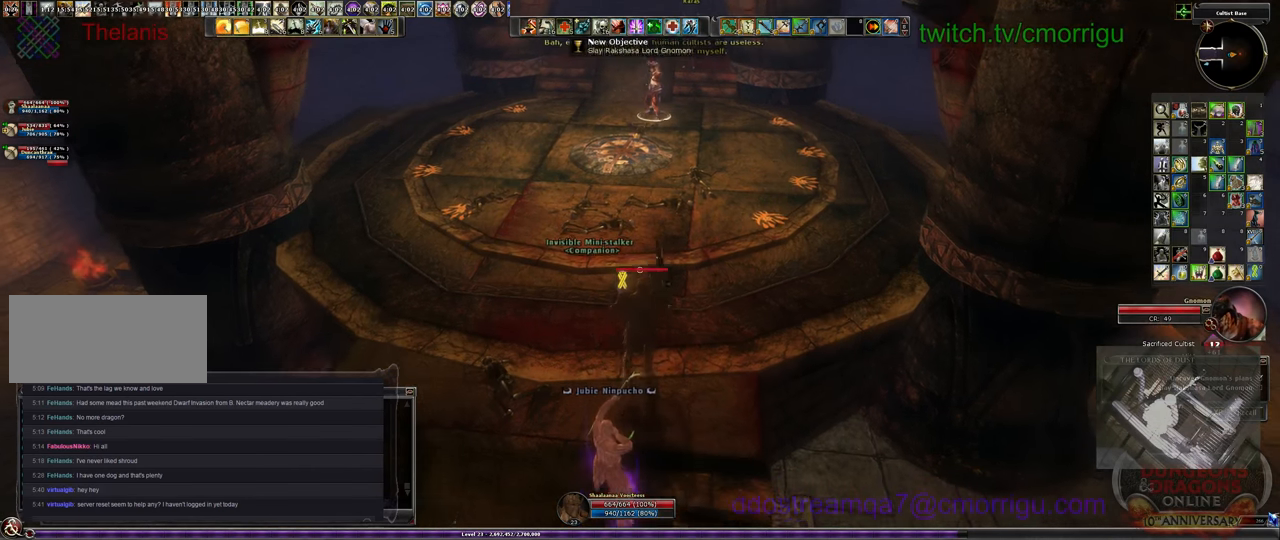
{"keys": [], "events": [[100, "a", "down"], [300, "a", "up"], [433, "s", "up"]]}
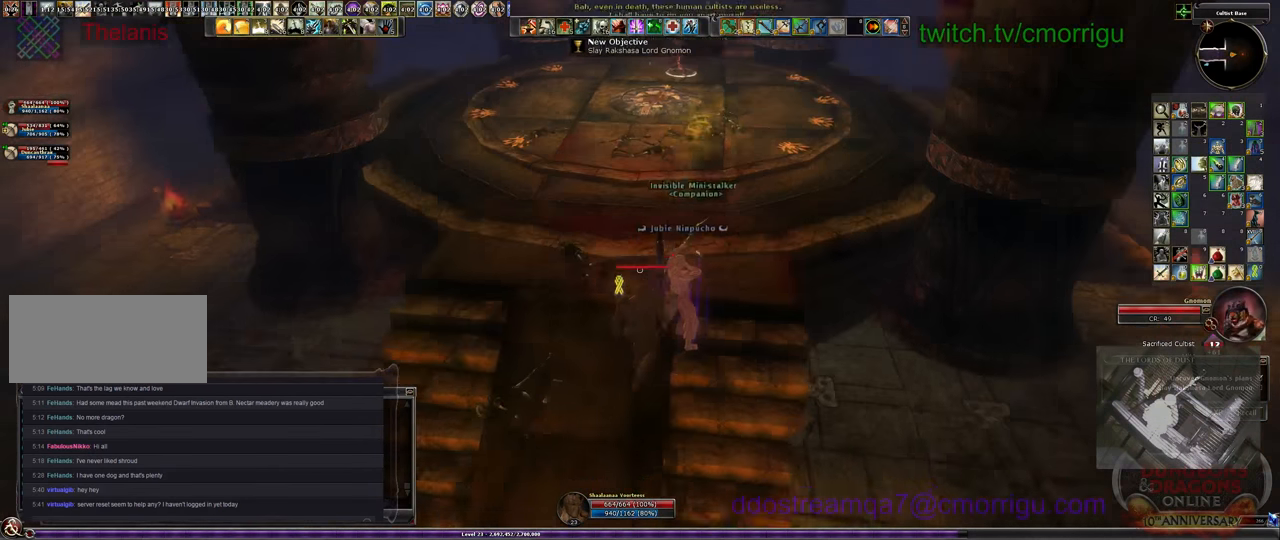
{"keys": [], "events": [[167, "a", "down"], [500, "a", "up"]]}
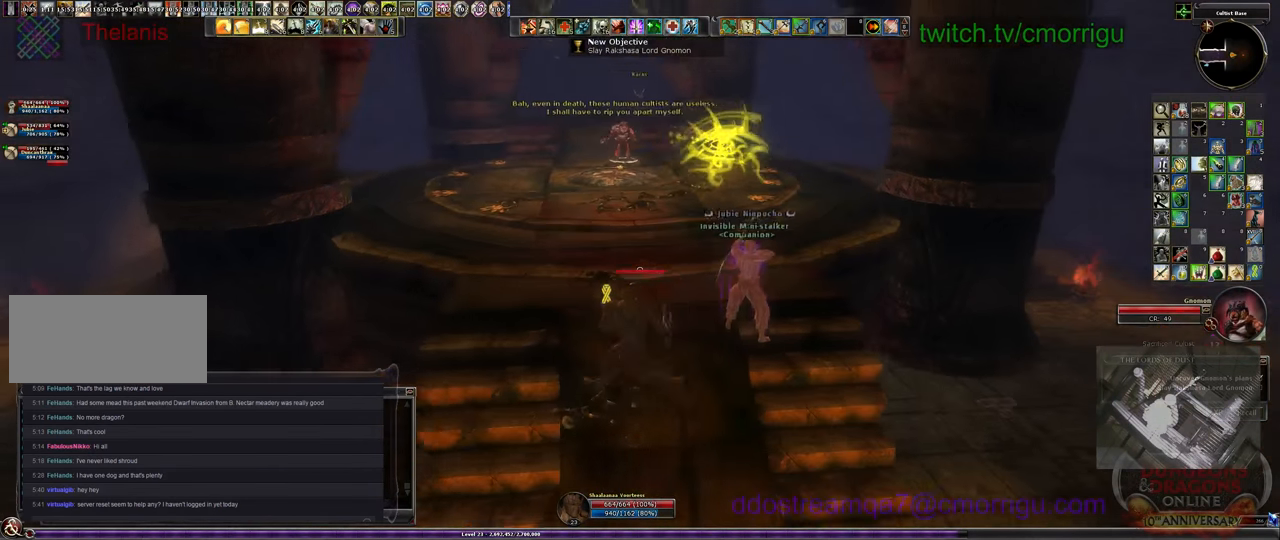
{"keys": [], "events": []}
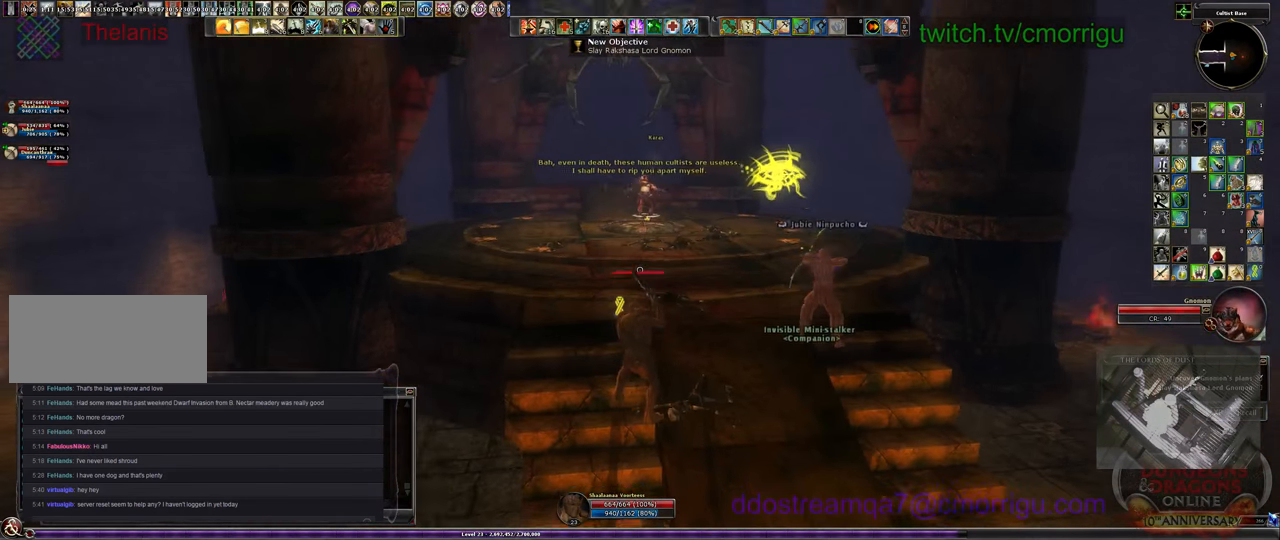
{"keys": [], "events": []}
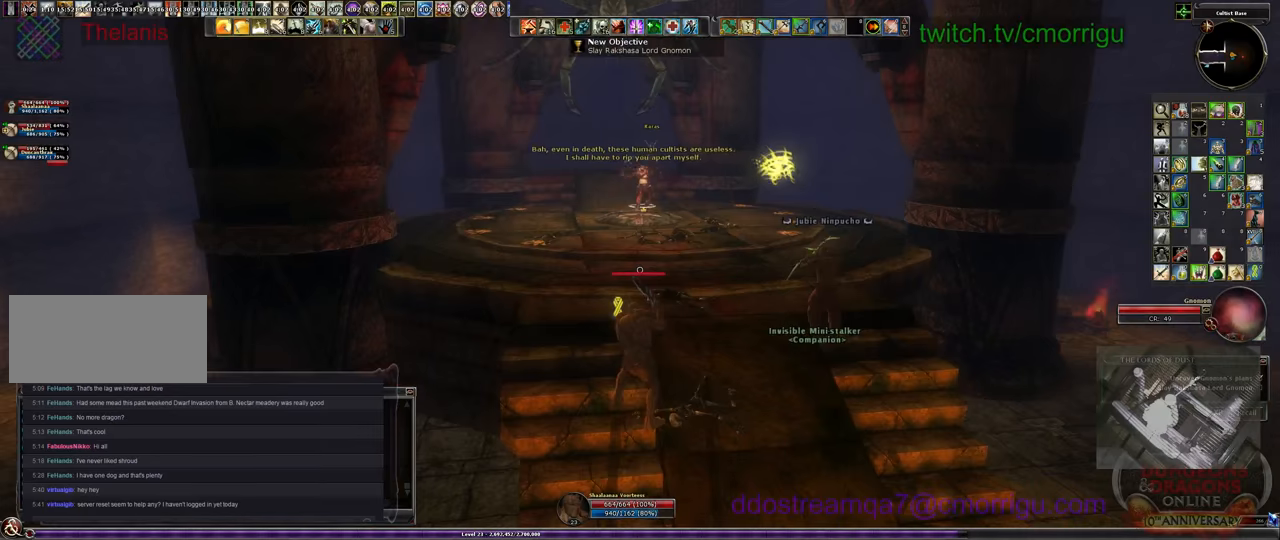
{"keys": ["w"], "events": [[66, "w", "down"], [166, "a", "down"], [333, "a", "up"]]}
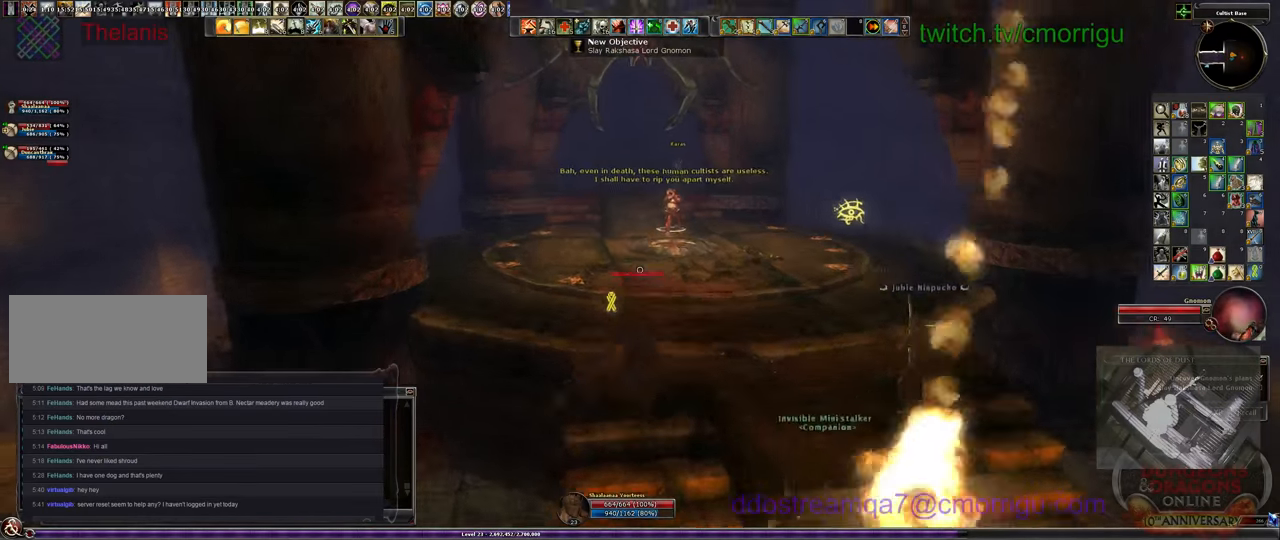
{"keys": ["w"], "events": []}
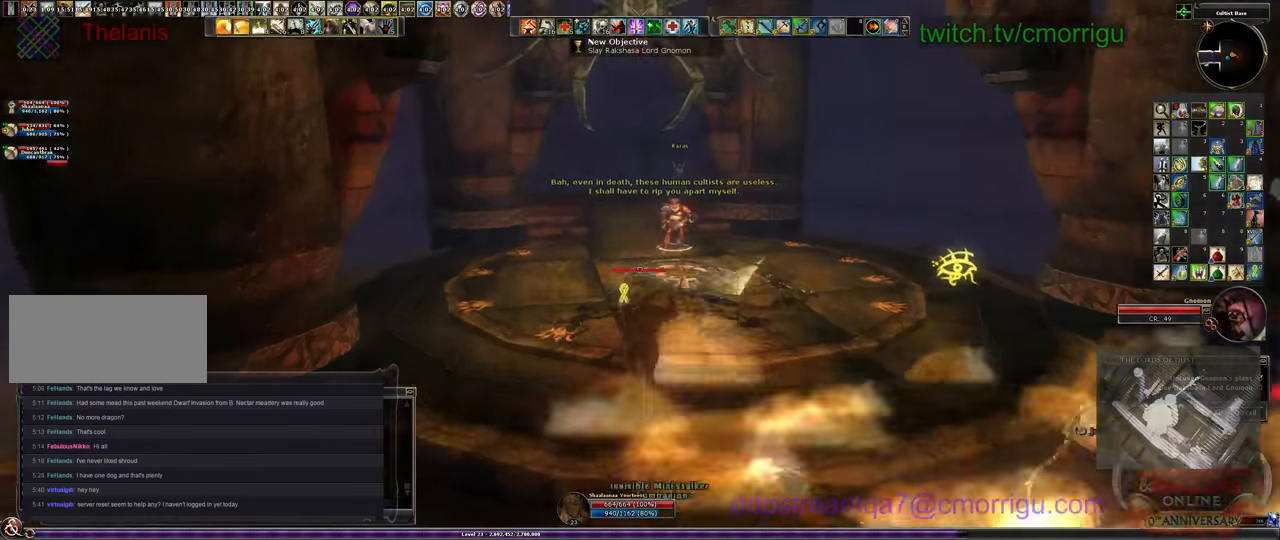
{"keys": ["w"], "events": []}
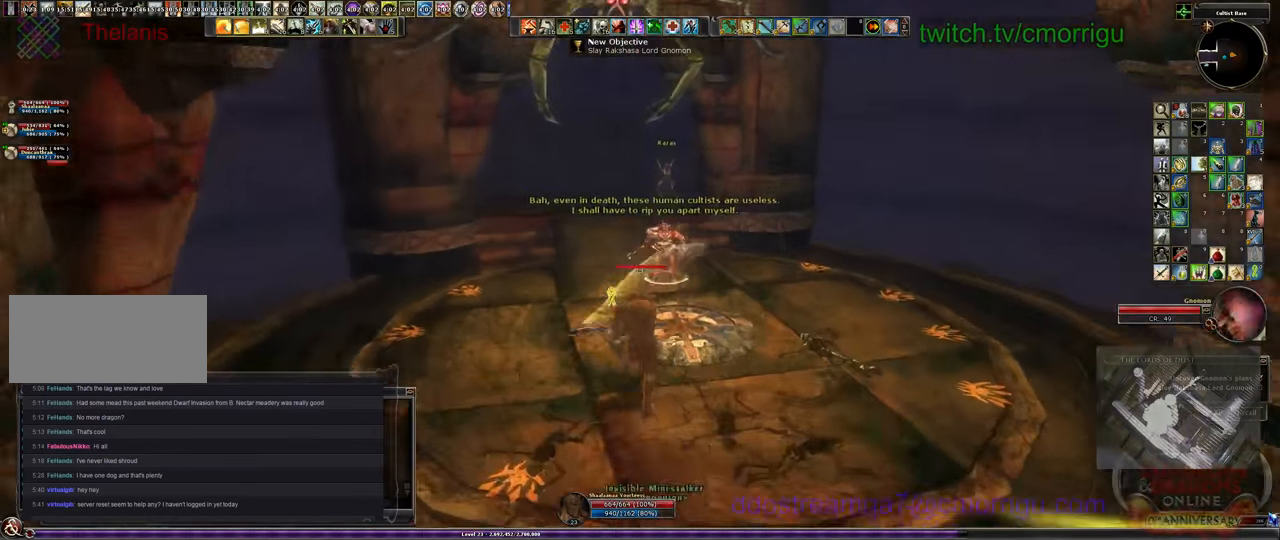
{"keys": [], "events": [[466, "w", "up"]]}
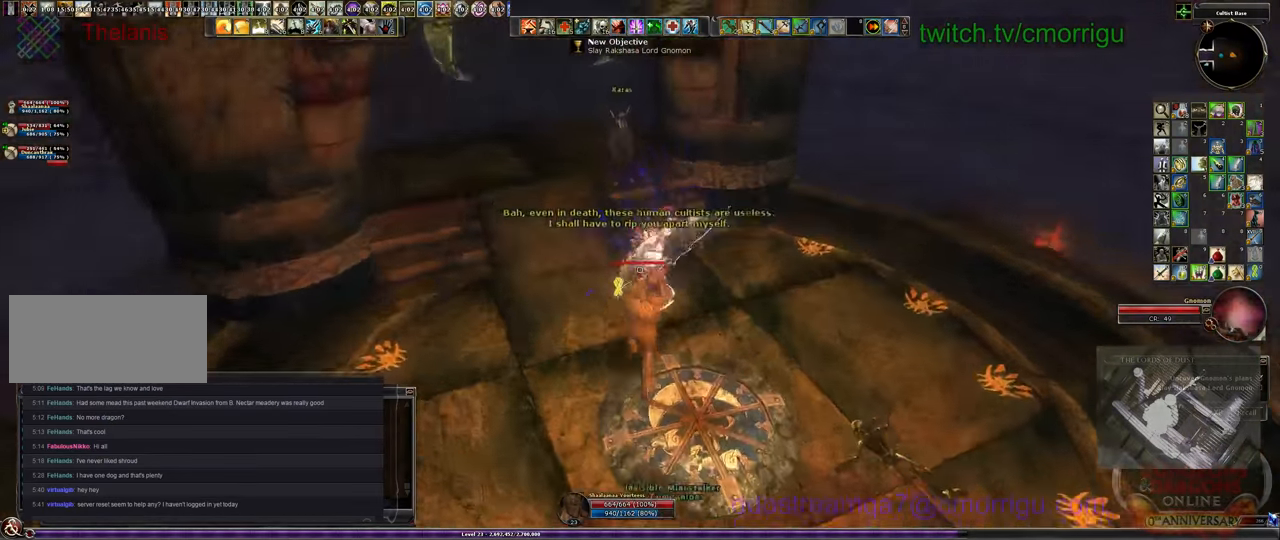
{"keys": ["1"], "events": [[100, "tab", "down"], [233, "tab", "up"], [366, "1", "down"]]}
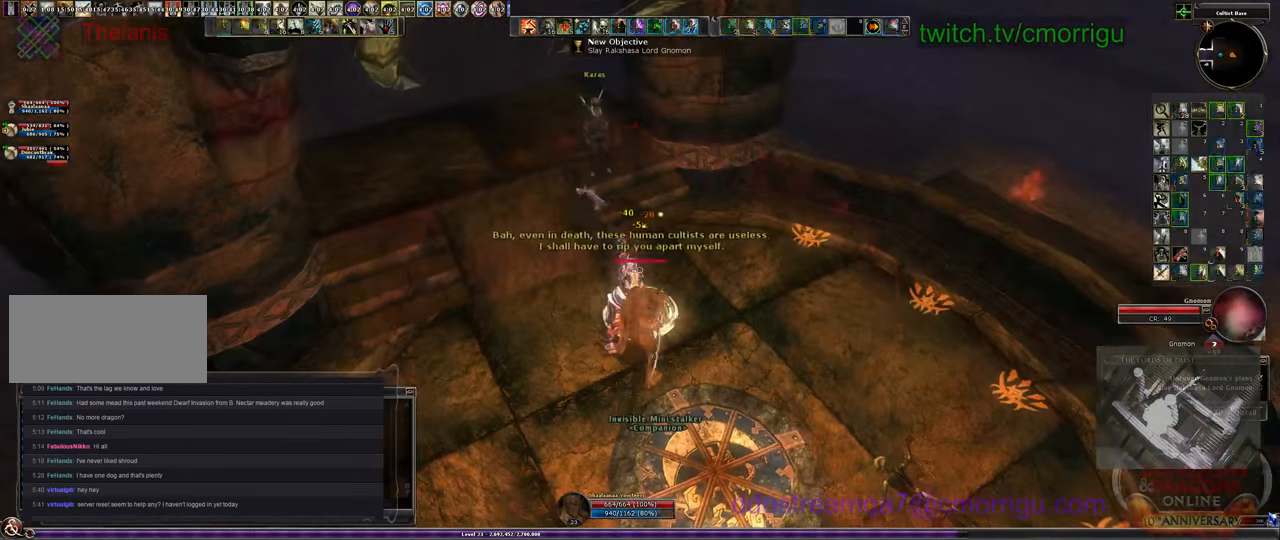
{"keys": [], "events": [[100, "1", "up"]]}
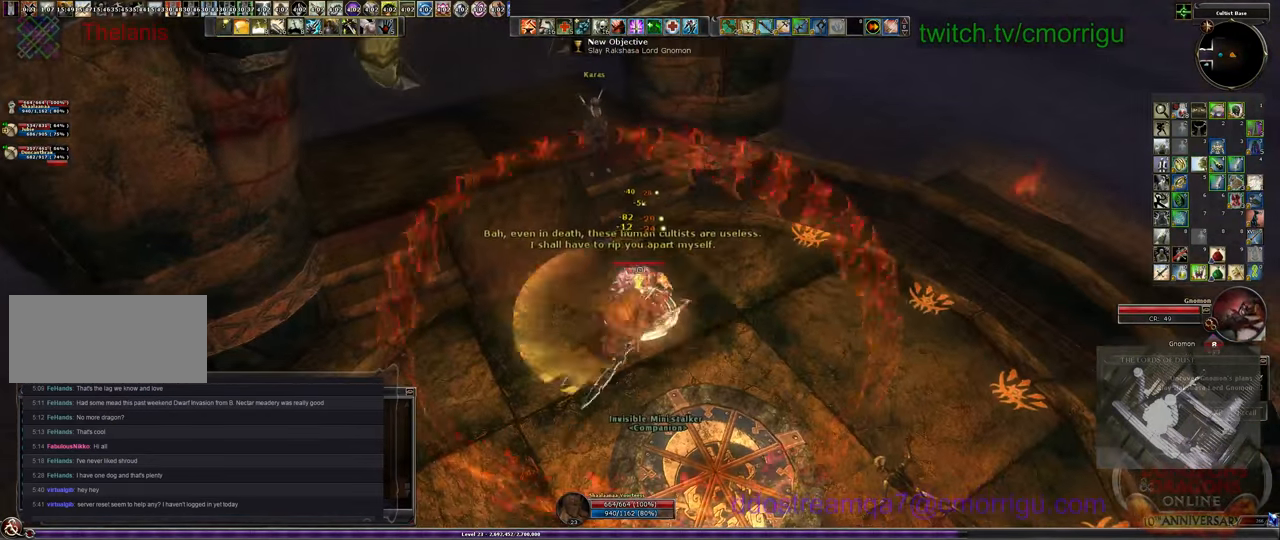
{"keys": [], "events": [[233, "2", "down"], [400, "2", "up"]]}
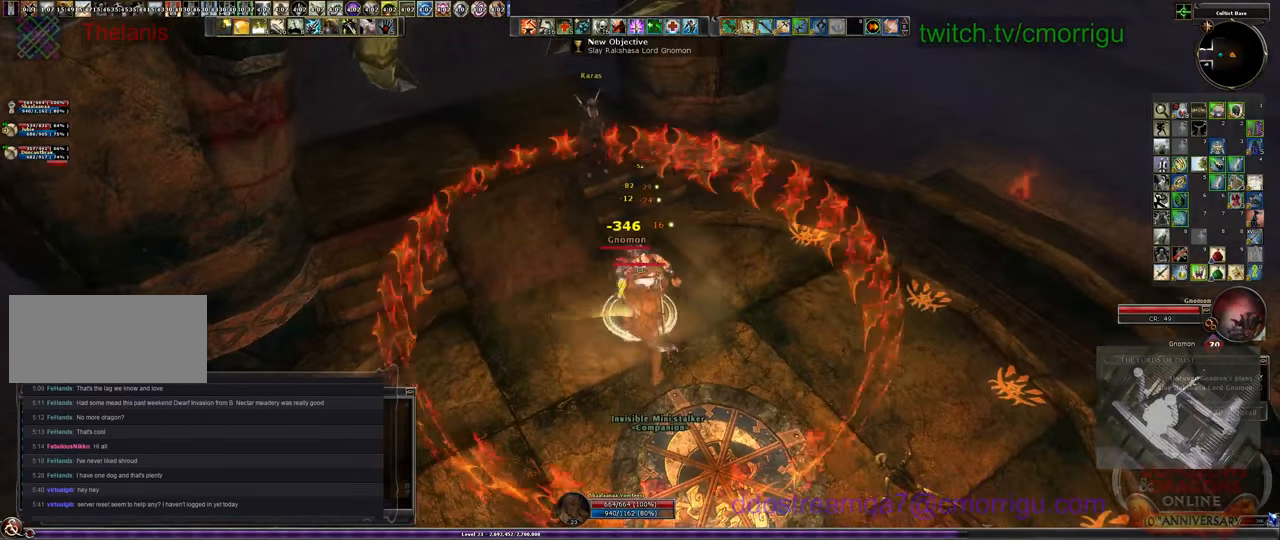
{"keys": [], "events": []}
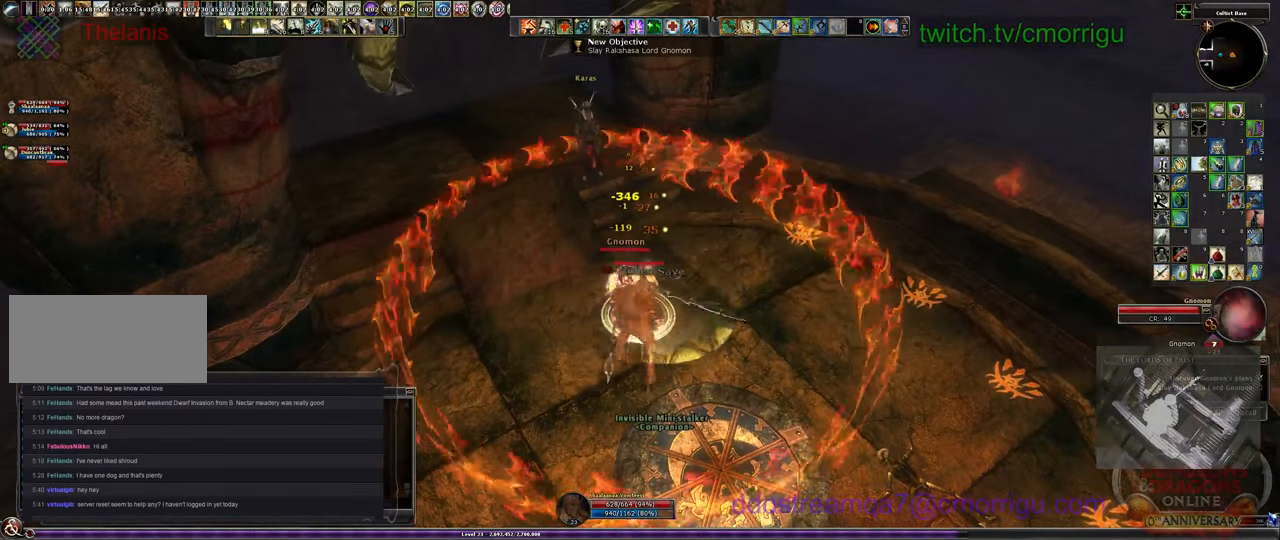
{"keys": [], "events": []}
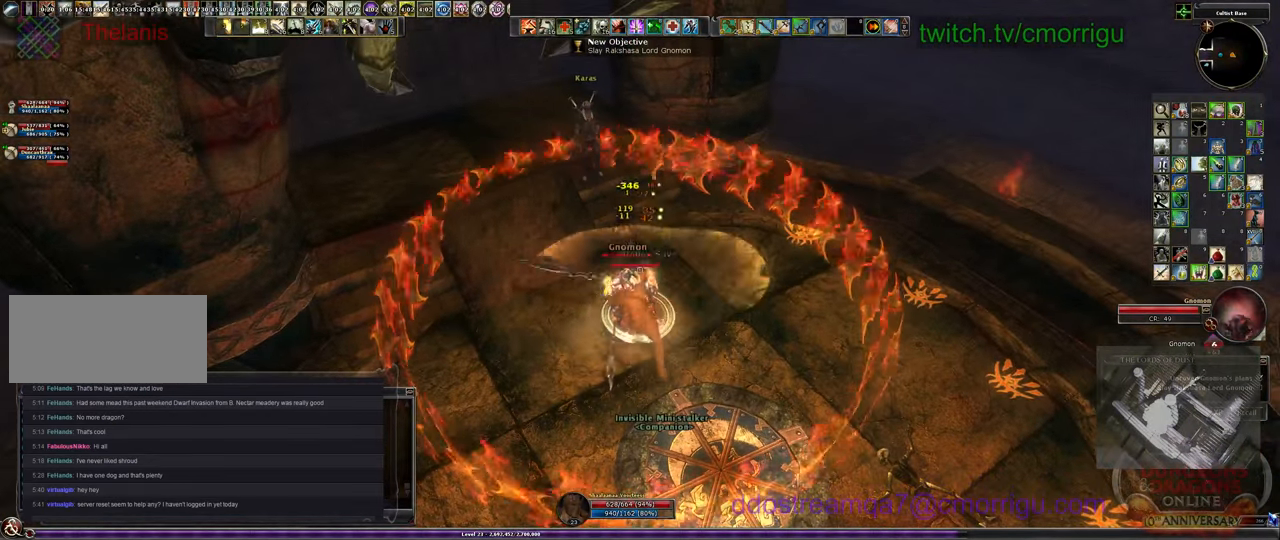
{"keys": [], "events": []}
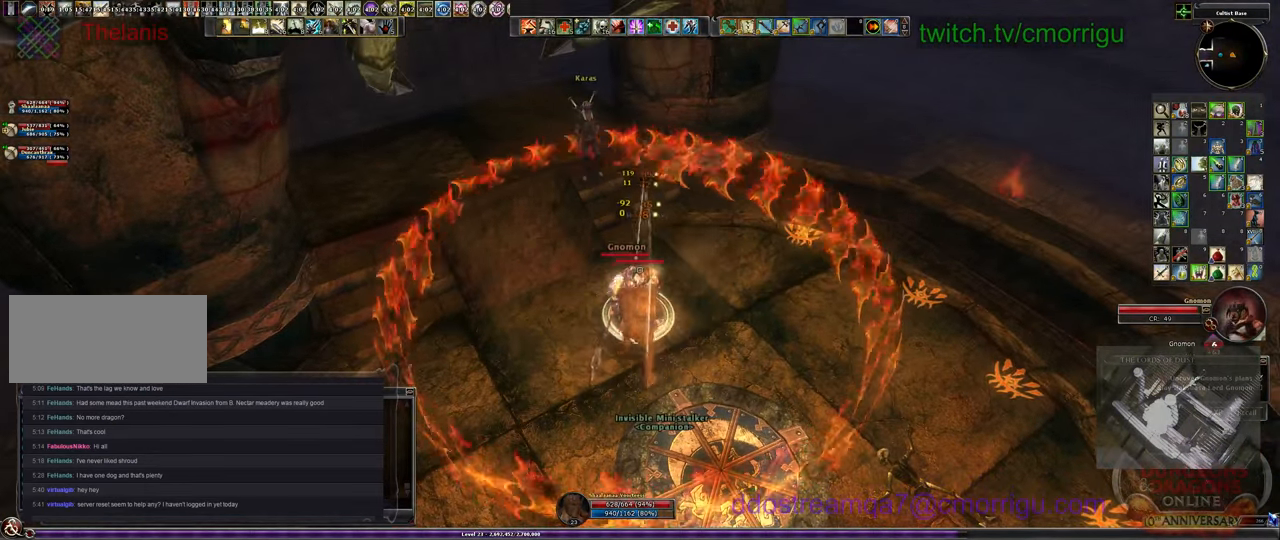
{"keys": [], "events": []}
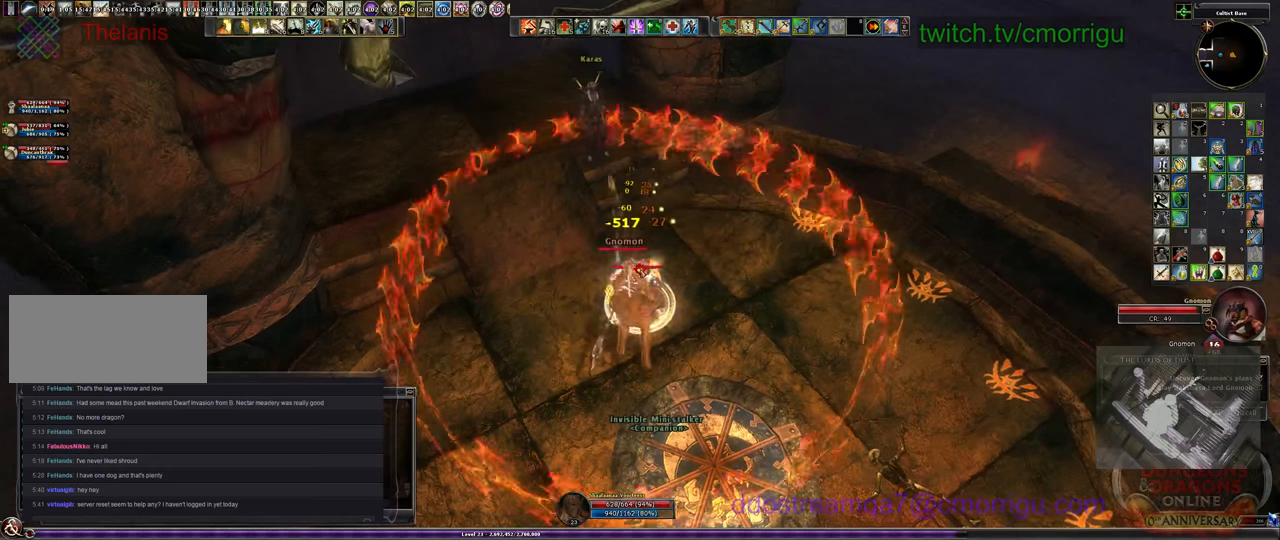
{"keys": [], "events": []}
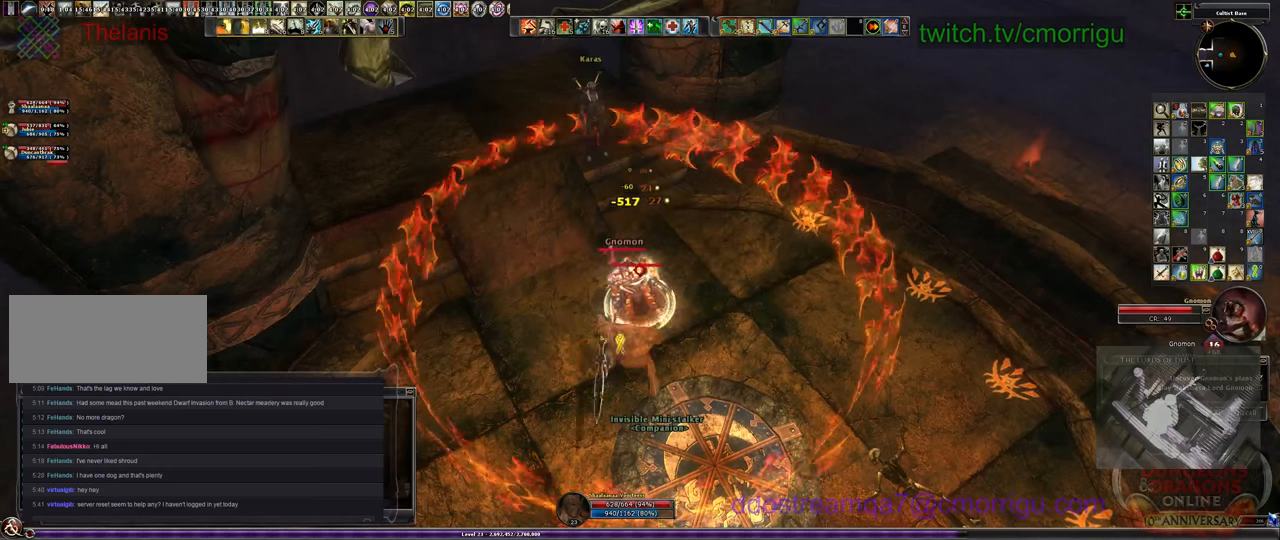
{"keys": [], "events": []}
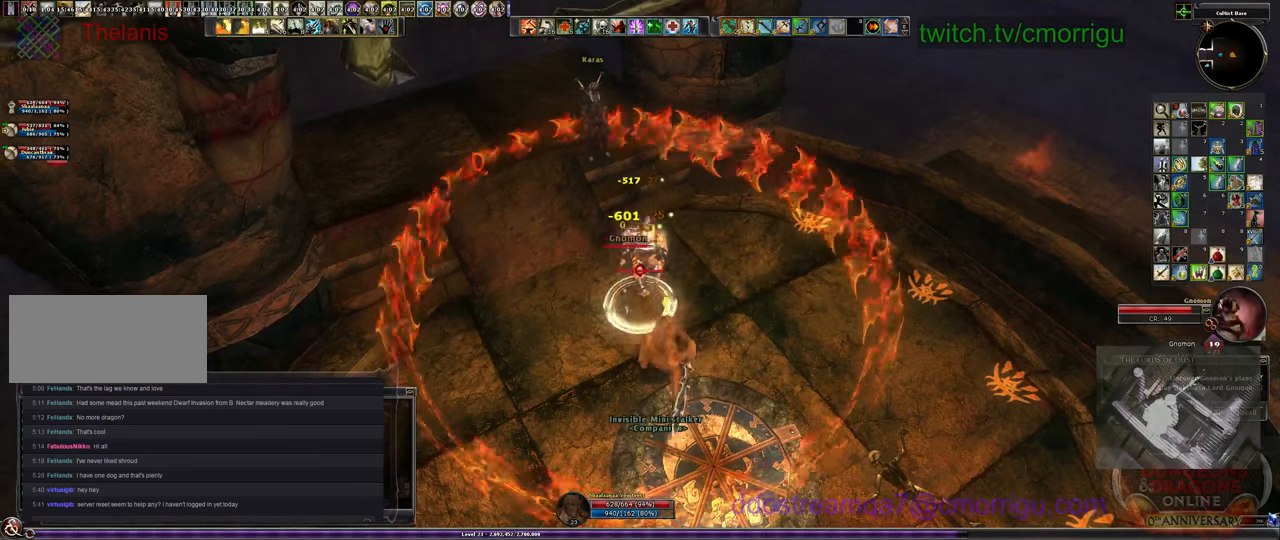
{"keys": ["6"], "events": [[434, "6", "down"]]}
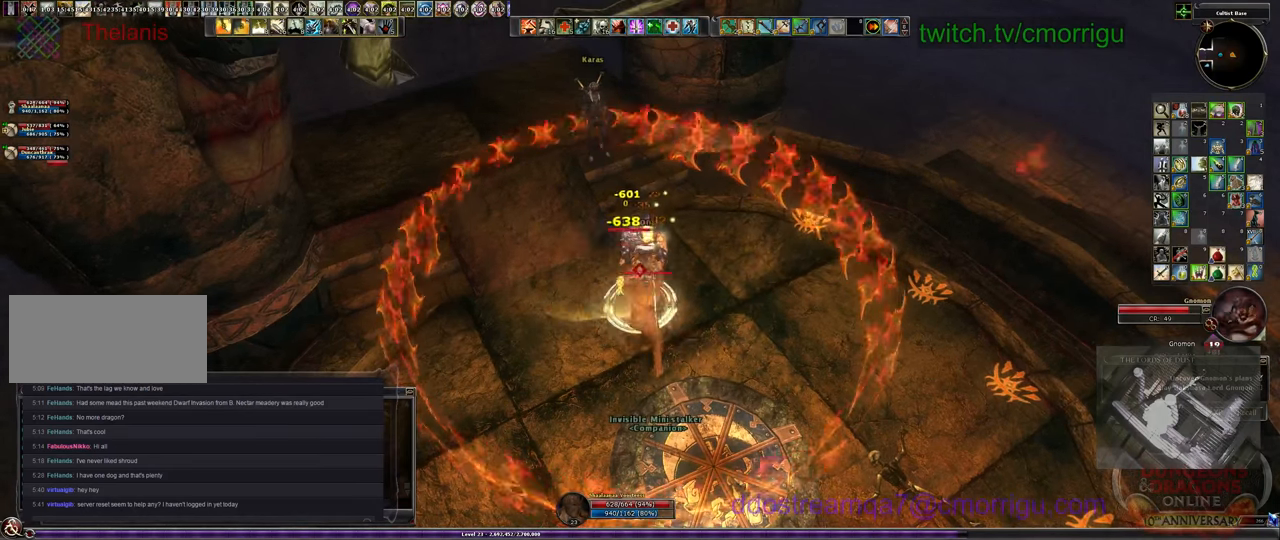
{"keys": [], "events": [[100, "6", "up"]]}
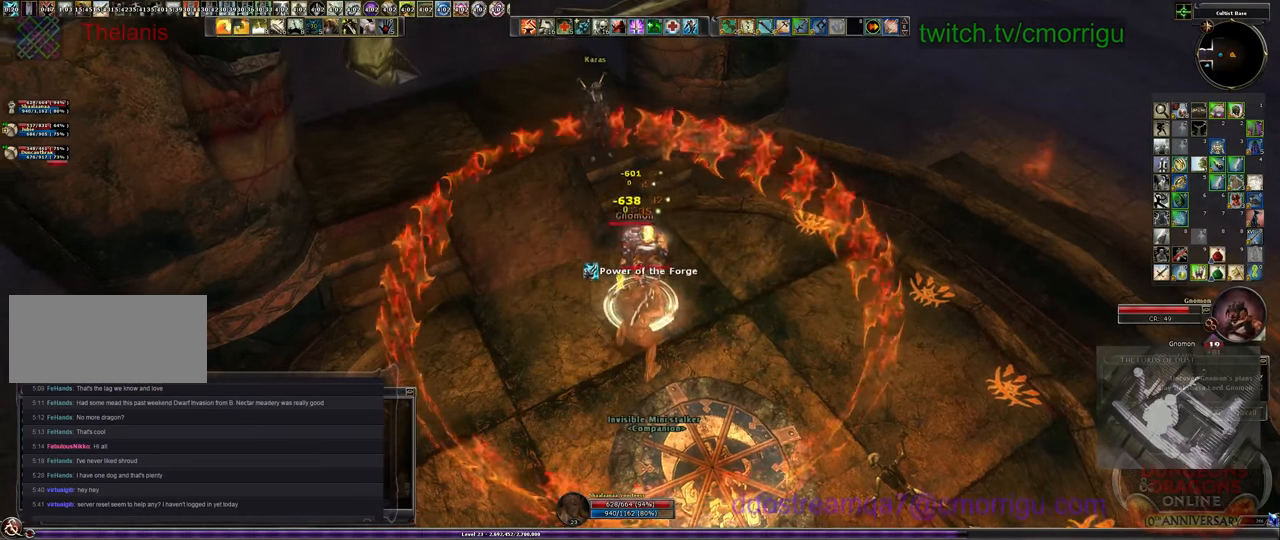
{"keys": [], "events": []}
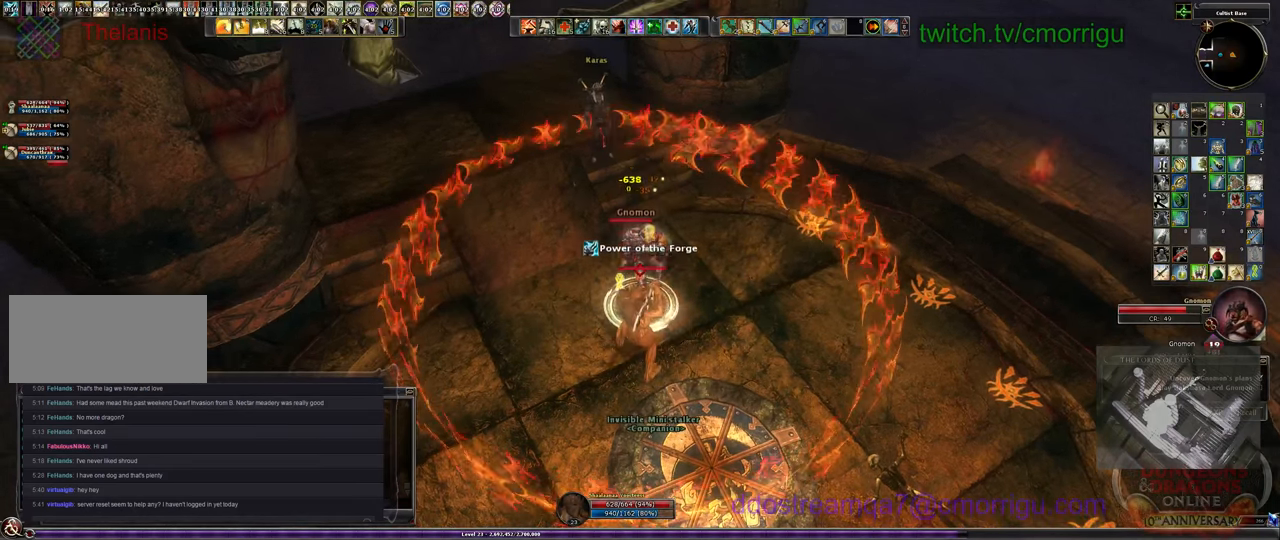
{"keys": [], "events": []}
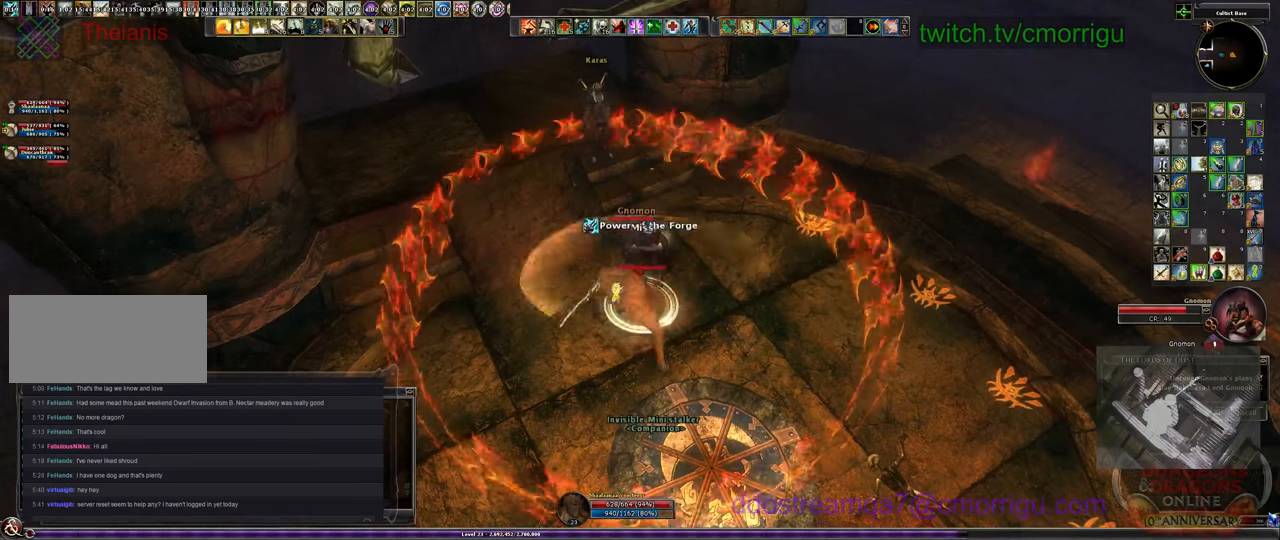
{"keys": [], "events": []}
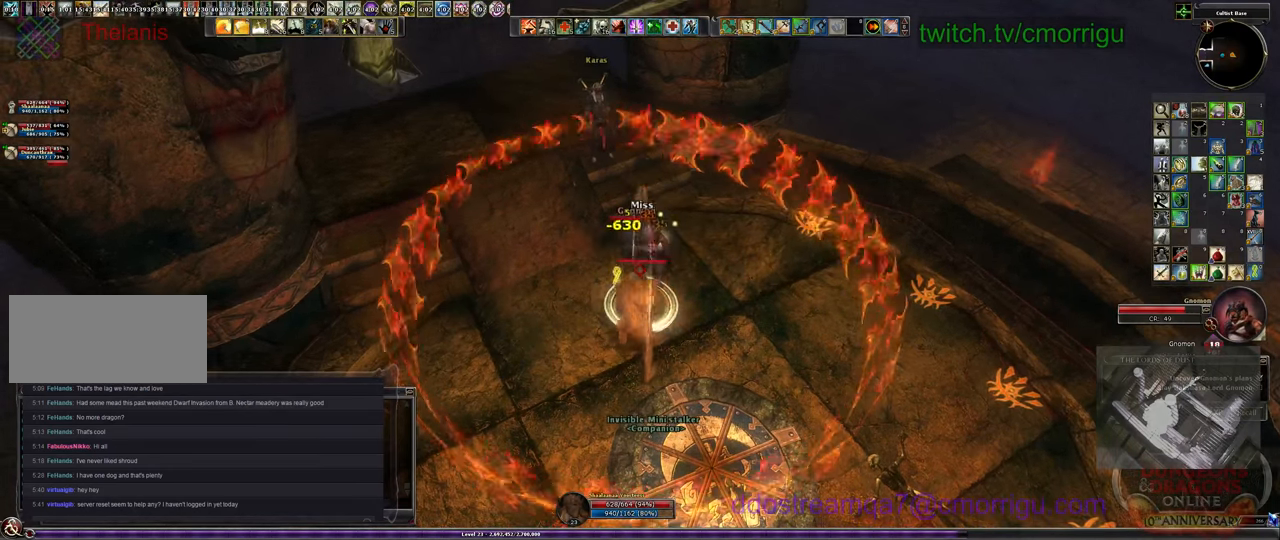
{"keys": [], "events": []}
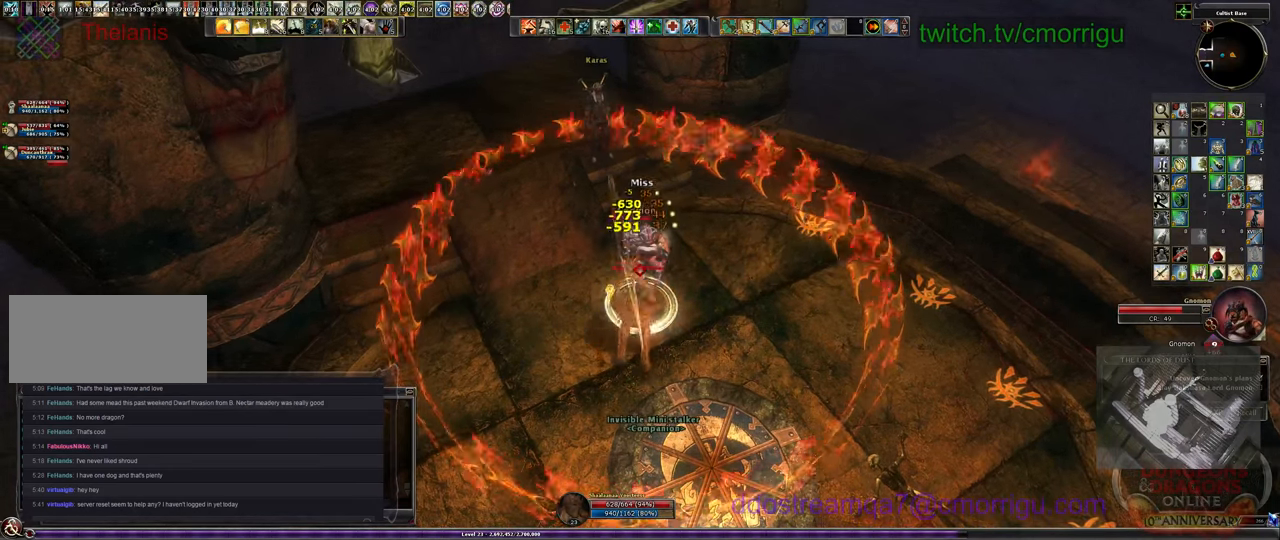
{"keys": [], "events": [[200, "1", "down"], [367, "1", "up"]]}
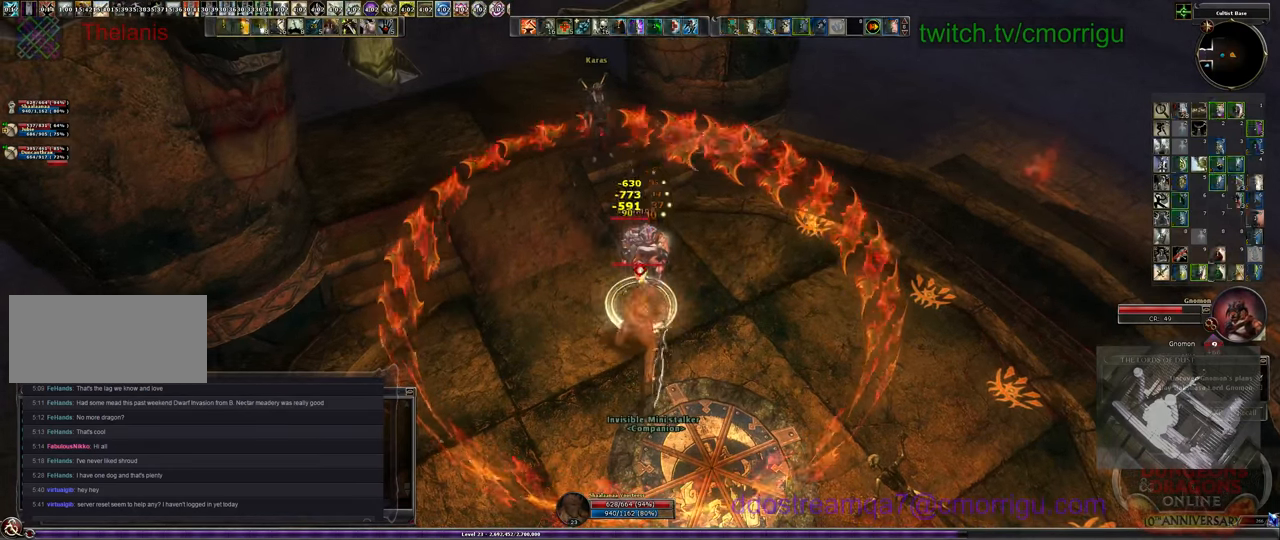
{"keys": [], "events": []}
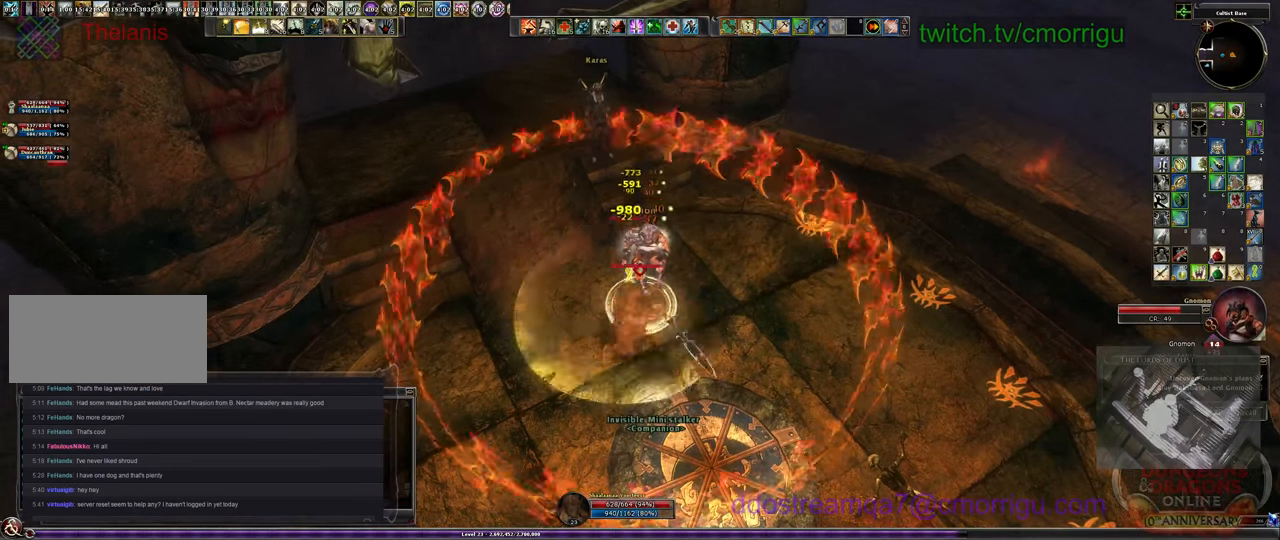
{"keys": [], "events": [[200, "2", "down"], [367, "2", "up"]]}